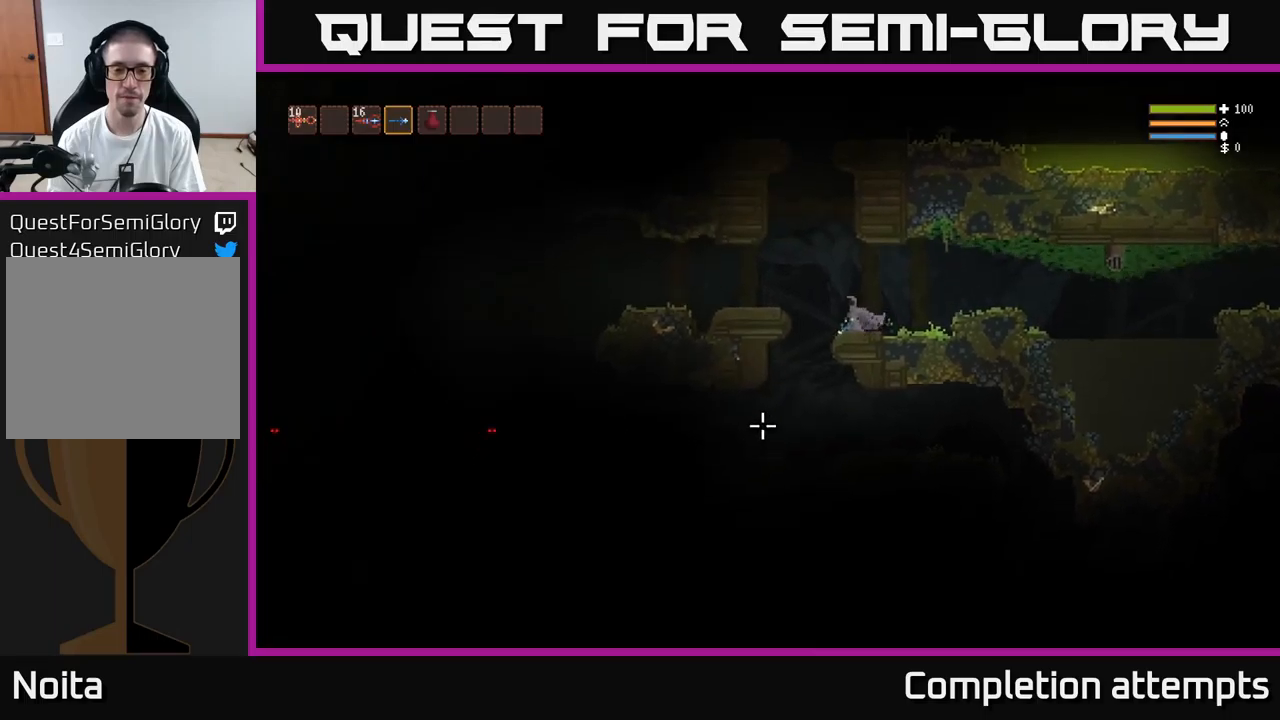
Gameplay with a controller (Xbox layout); each line is a JSON object with the inputs held at the frame after it. "events" lists button and stick changes between this image and that frame as [ms after this image, input, new state], when the widget could be followed in between.
{"buttons": [], "left_stick": "left", "right_stick": "left", "events": [[367, "right_stick", "left"]]}
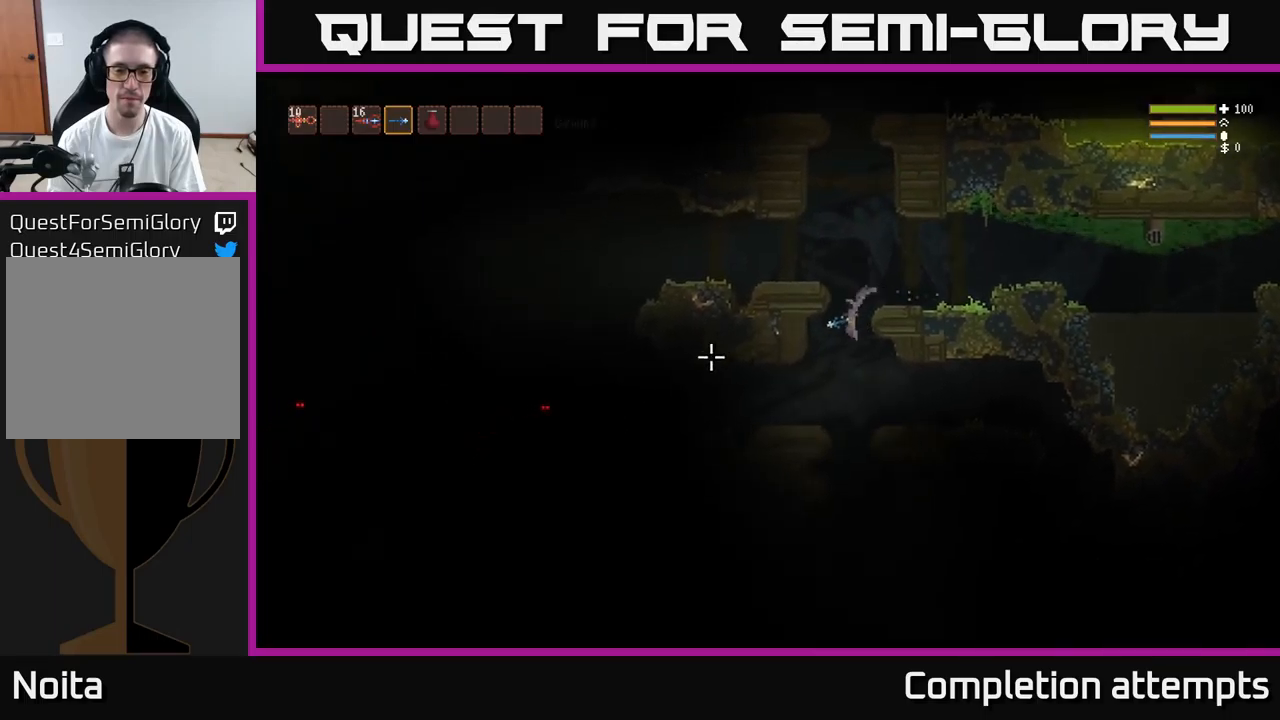
{"buttons": [], "left_stick": "left", "right_stick": "left", "events": [[167, "L2", "down"], [167, "R2", "down"], [284, "R2", "up"], [317, "L2", "up"]]}
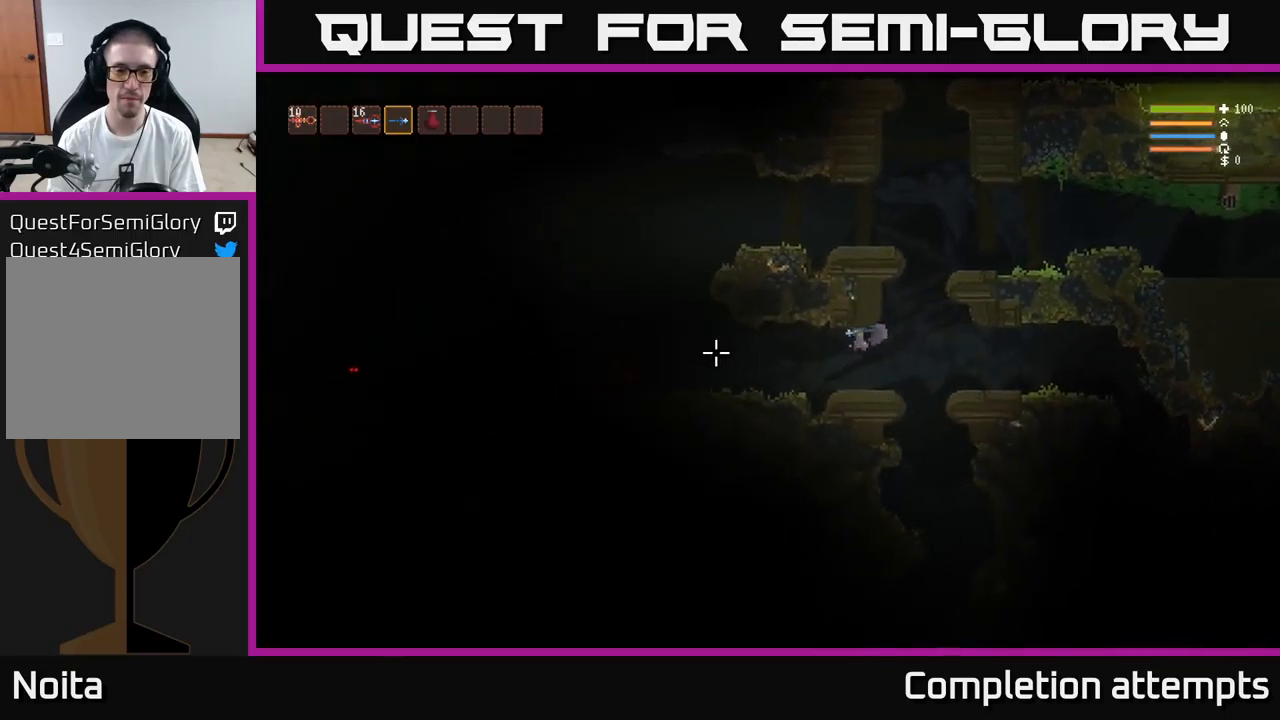
{"buttons": ["L2"], "left_stick": "left", "right_stick": "left", "events": [[117, "R2", "down"], [250, "R2", "up"], [384, "L2", "down"]]}
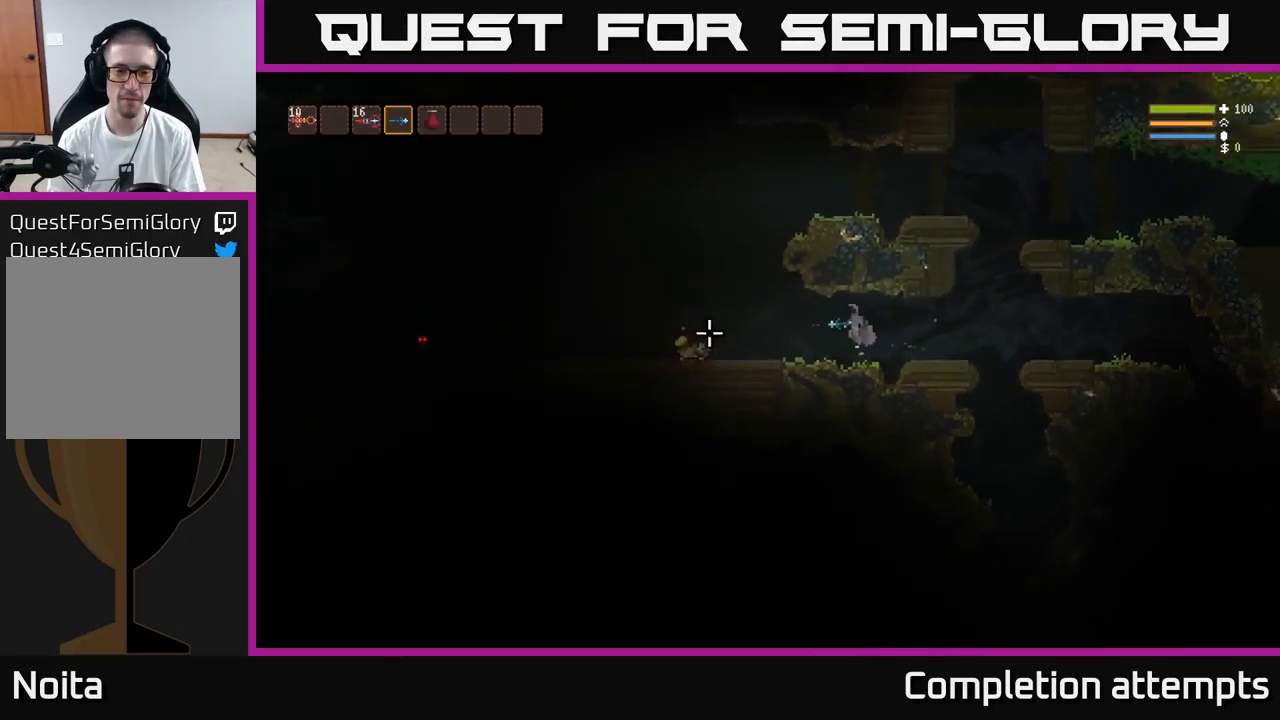
{"buttons": [], "left_stick": "left", "right_stick": "left", "events": [[67, "L2", "up"]]}
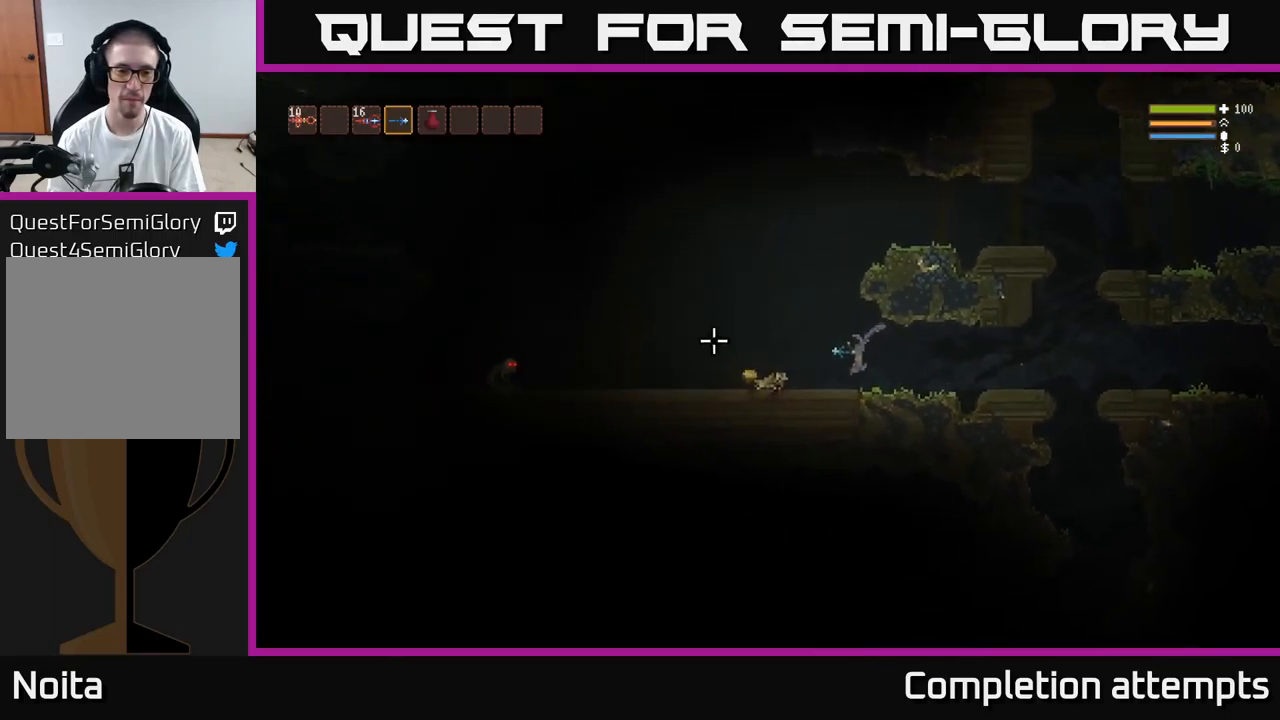
{"buttons": ["R2"], "left_stick": "left", "right_stick": "left", "events": [[100, "L2", "down"], [134, "R2", "down"], [200, "L2", "up"], [217, "R2", "up"], [500, "R2", "down"]]}
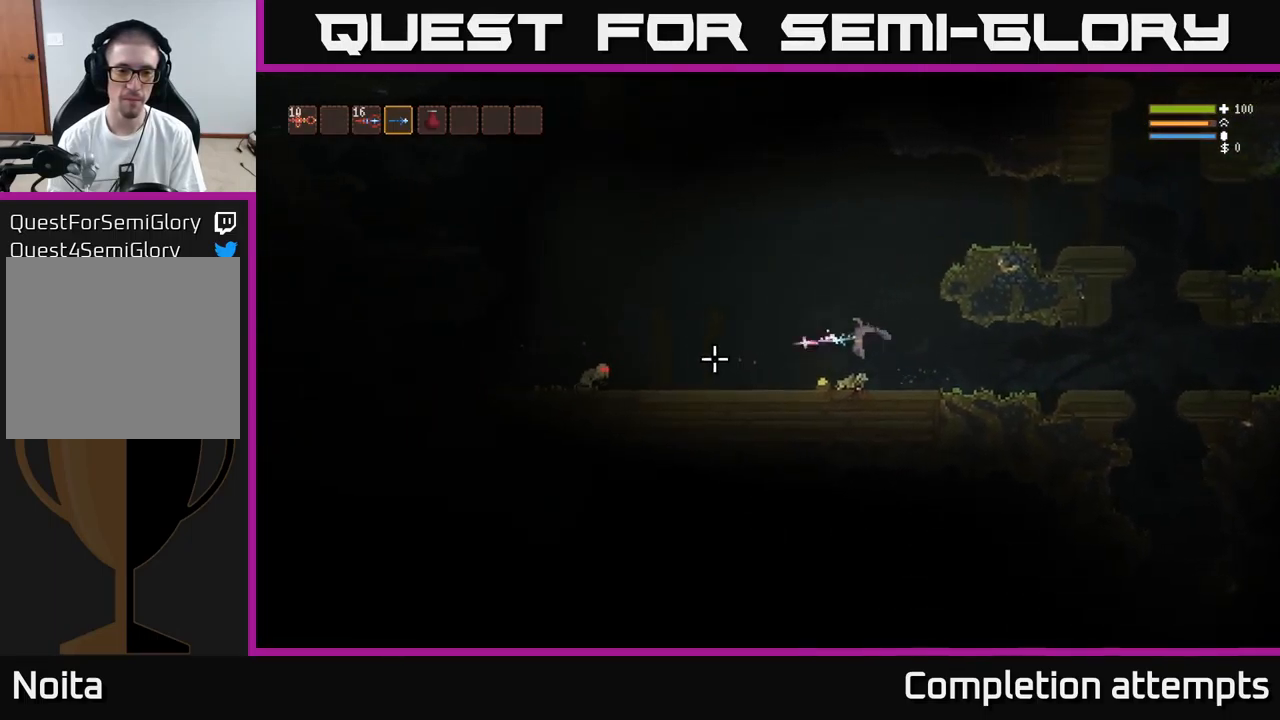
{"buttons": ["L2", "R2"], "left_stick": "left", "right_stick": "left", "events": [[100, "R2", "up"], [467, "L2", "down"], [484, "R2", "down"]]}
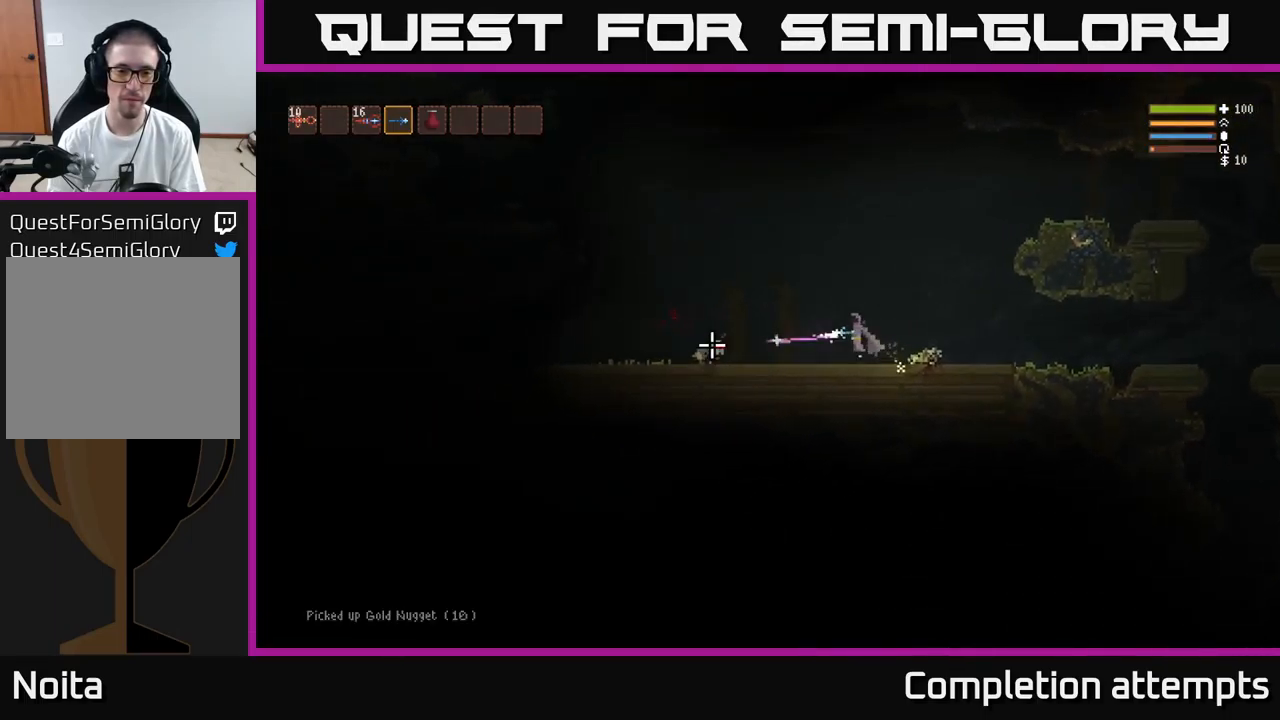
{"buttons": [], "left_stick": "left", "right_stick": "left", "events": [[100, "L2", "up"], [100, "R2", "up"]]}
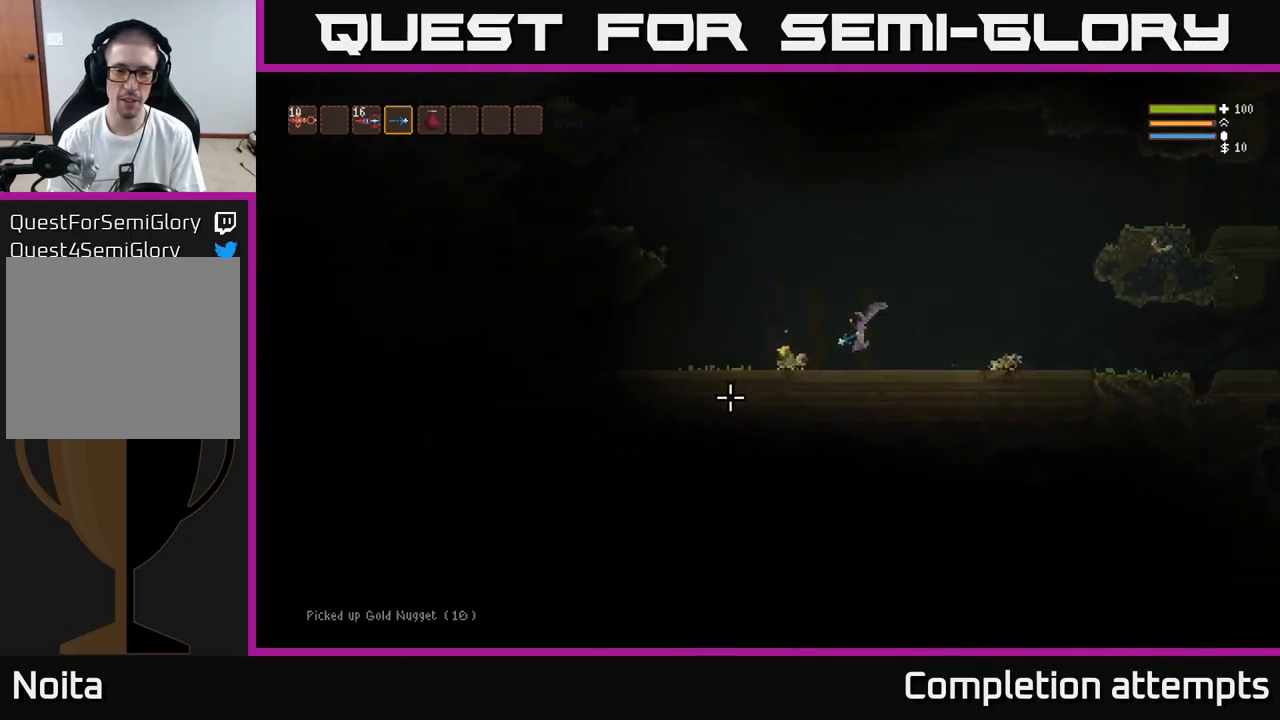
{"buttons": [], "left_stick": "left", "right_stick": "left", "events": []}
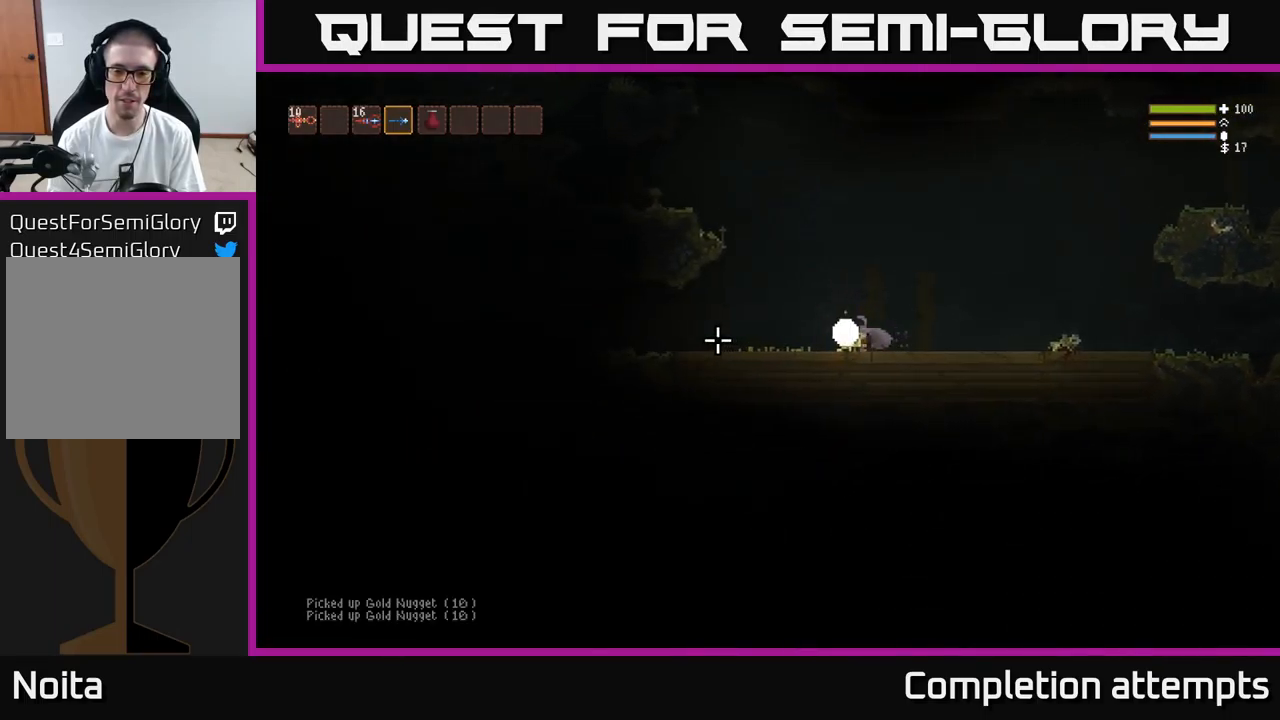
{"buttons": ["L2"], "left_stick": "left", "right_stick": "left", "events": [[100, "L2", "down"]]}
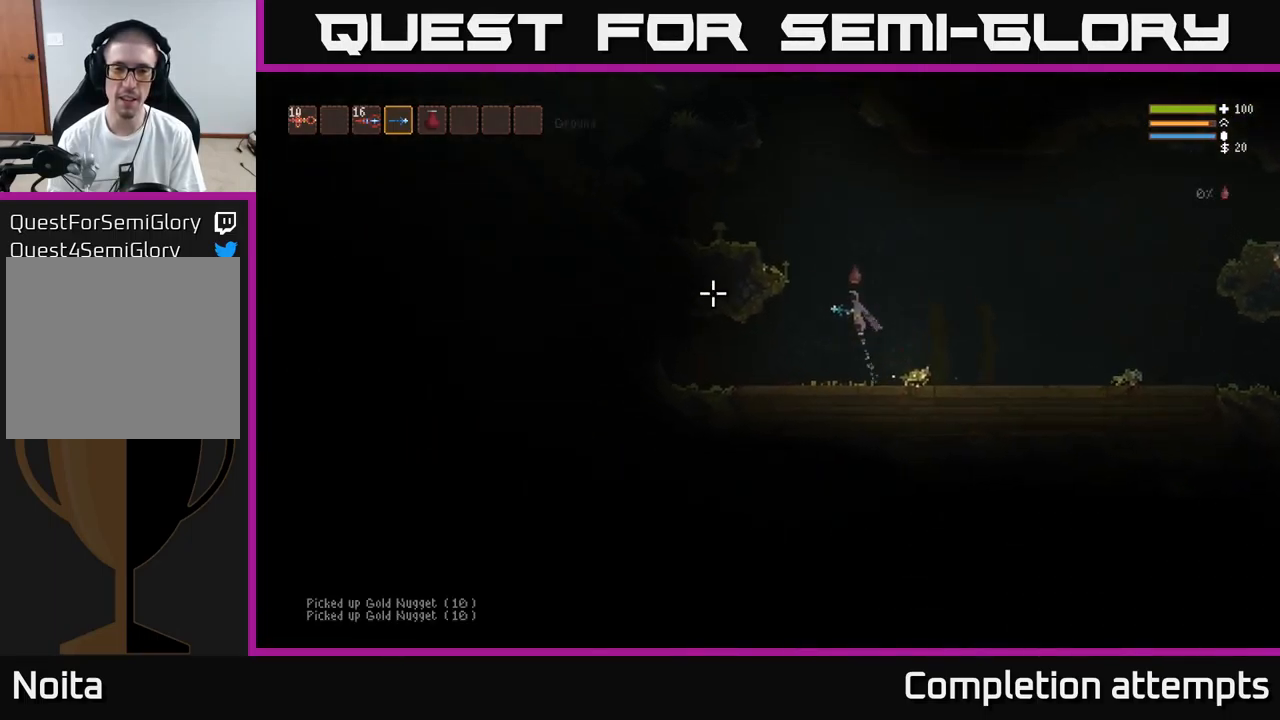
{"buttons": [], "left_stick": "left", "right_stick": "left", "events": [[516, "L2", "up"]]}
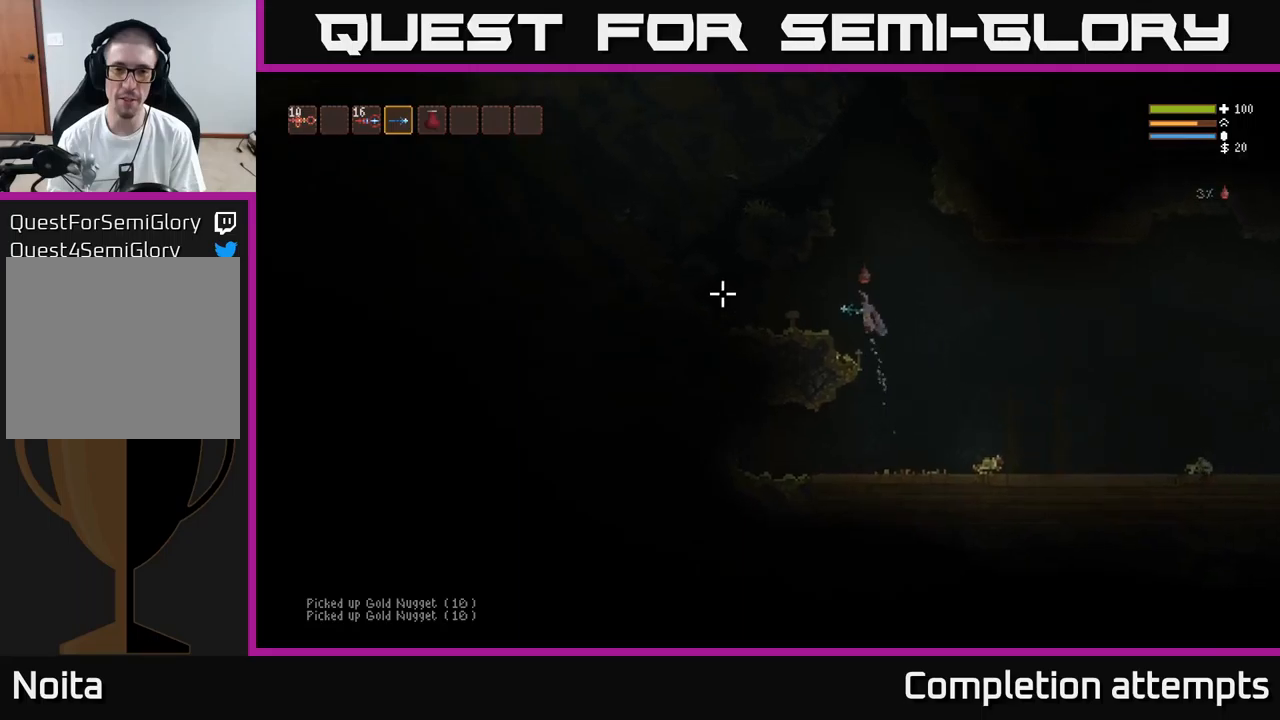
{"buttons": [], "left_stick": "right", "right_stick": "up", "events": [[117, "left_stick", "down-left"], [134, "right_stick", "up-left"], [450, "right_stick", "up"], [467, "left_stick", "right"]]}
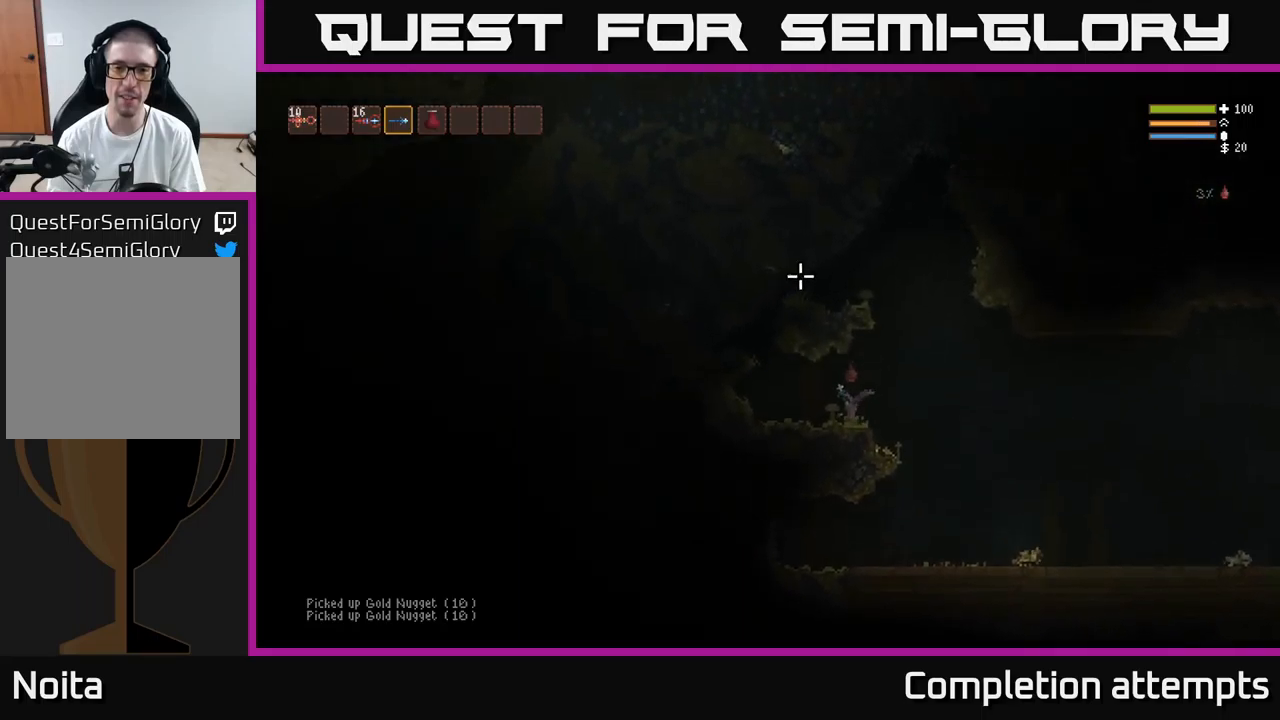
{"buttons": ["L2"], "left_stick": "left", "right_stick": "up", "events": [[34, "L2", "down"], [434, "left_stick", "left"]]}
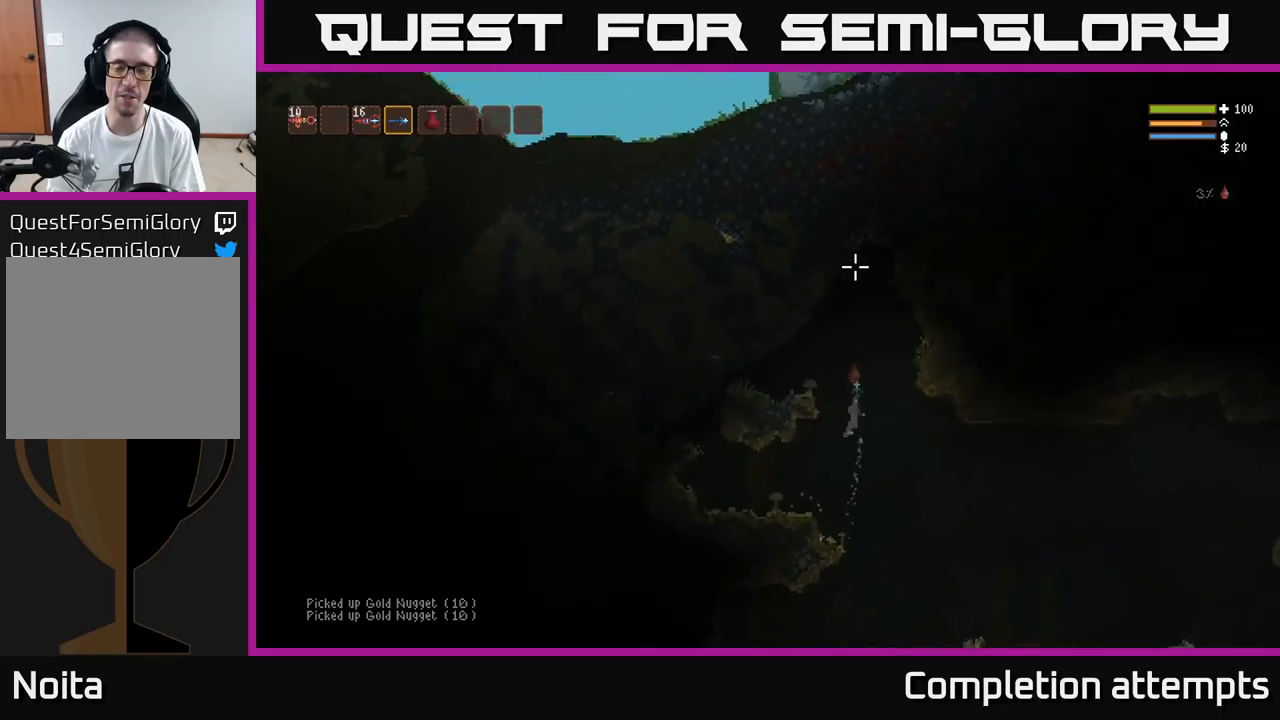
{"buttons": [], "left_stick": "right", "right_stick": "right", "events": [[100, "left_stick", "center"], [134, "right_stick", "up-right"], [150, "left_stick", "right"], [184, "L2", "up"], [284, "right_stick", "right"]]}
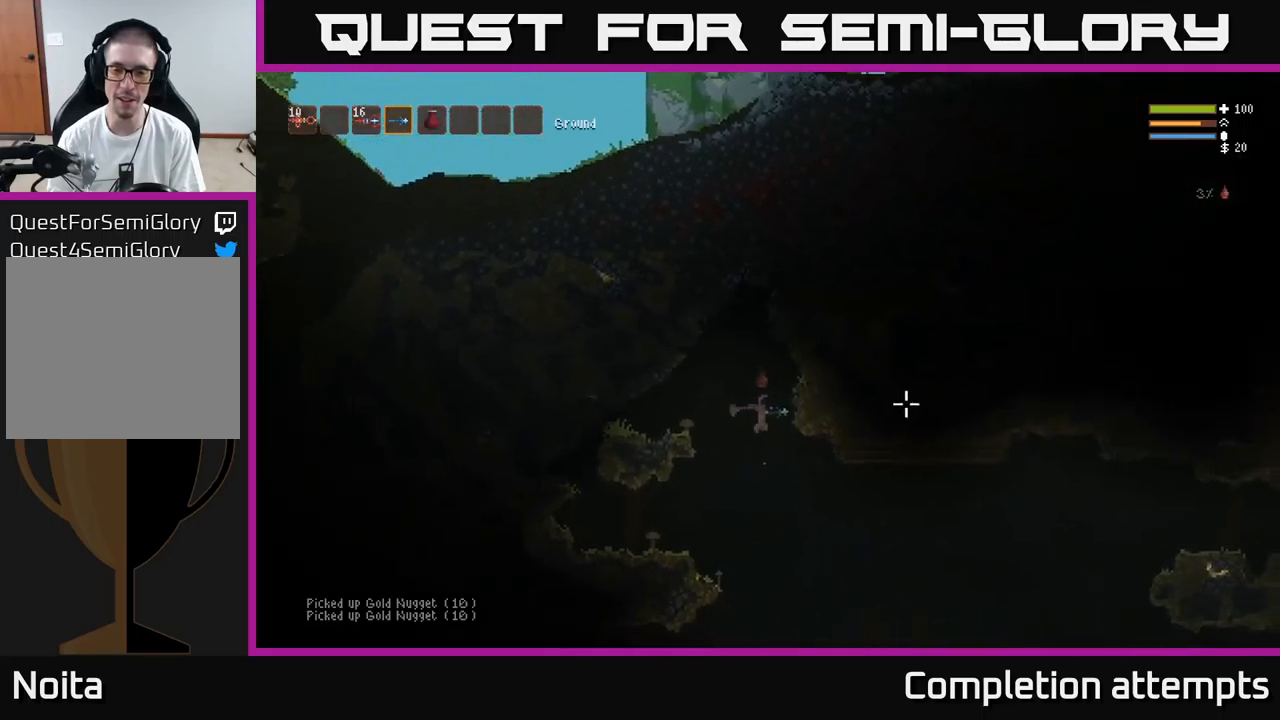
{"buttons": [], "left_stick": "right", "right_stick": "right", "events": []}
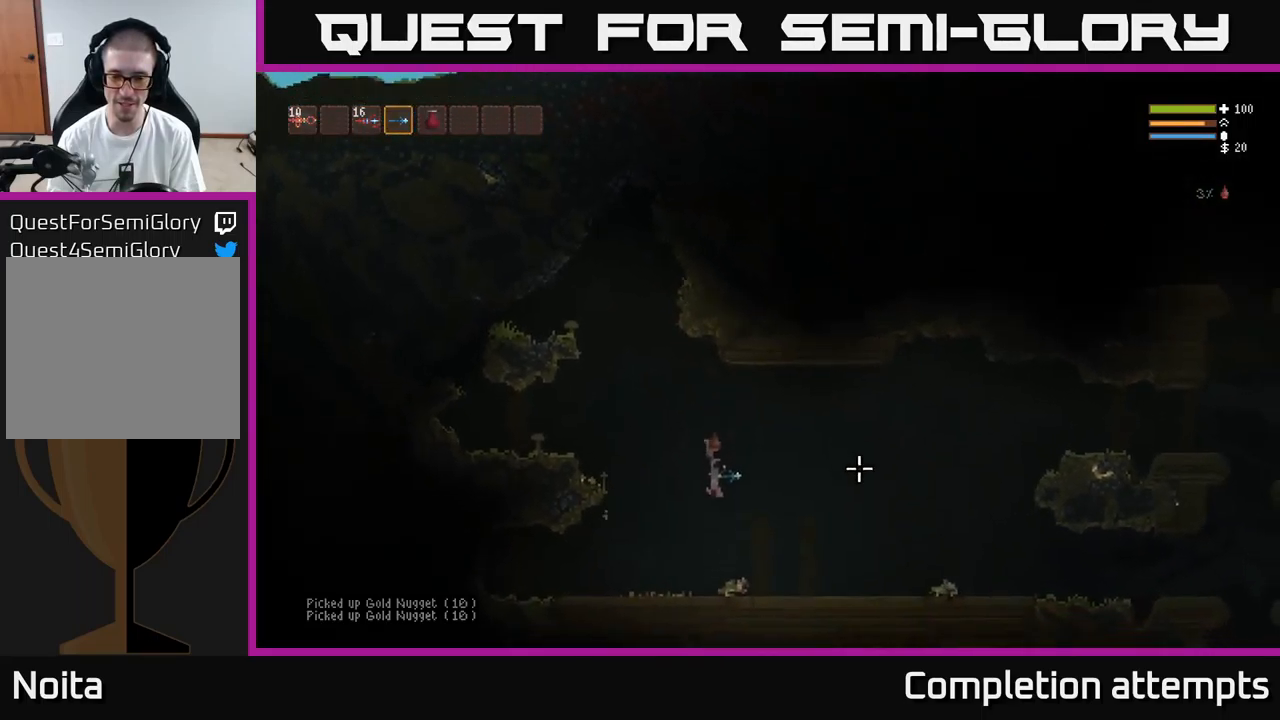
{"buttons": [], "left_stick": "right", "right_stick": "right", "events": [[334, "L2", "down"], [450, "L2", "up"]]}
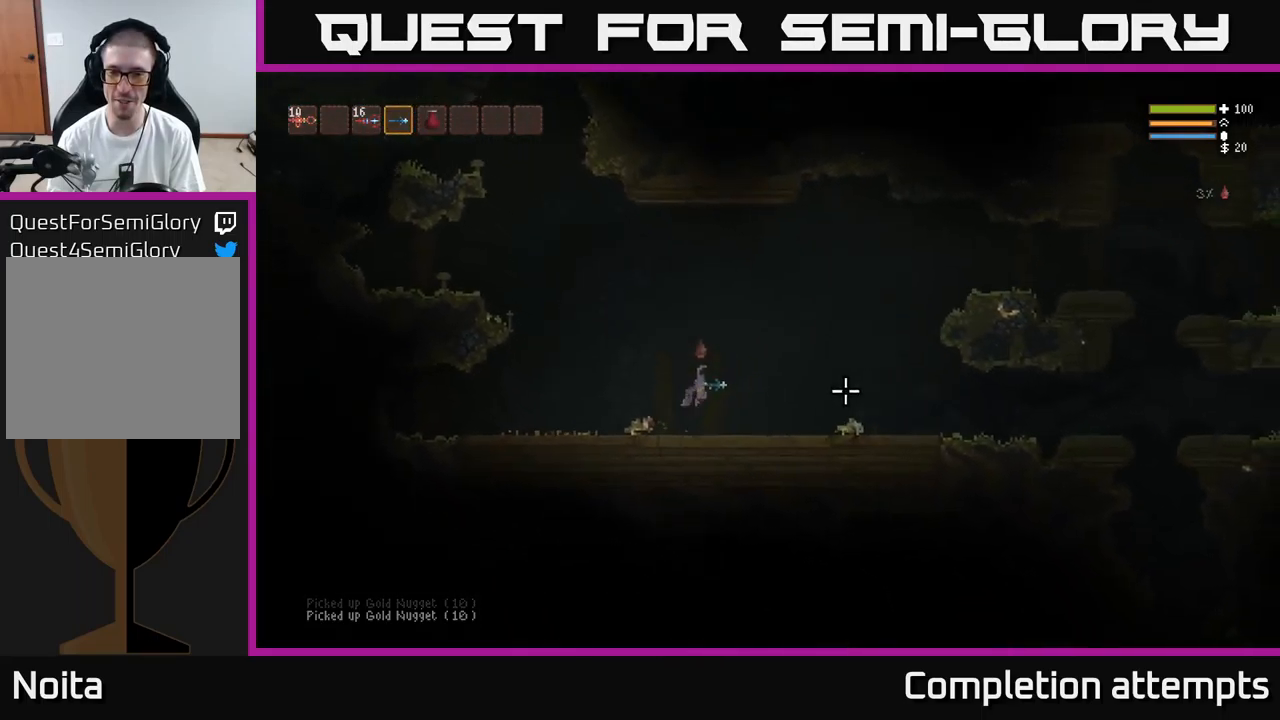
{"buttons": [], "left_stick": "right", "right_stick": "right", "events": []}
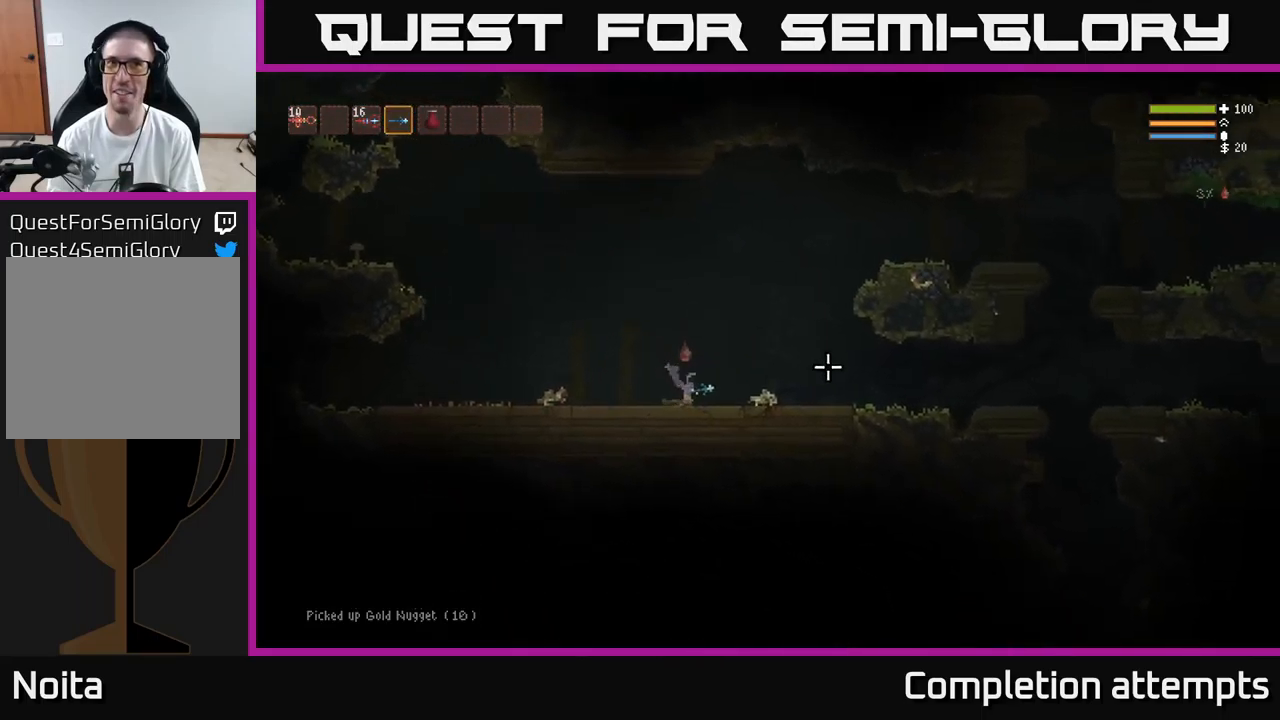
{"buttons": [], "left_stick": "right", "right_stick": "right", "events": [[84, "L2", "down"], [200, "L2", "up"]]}
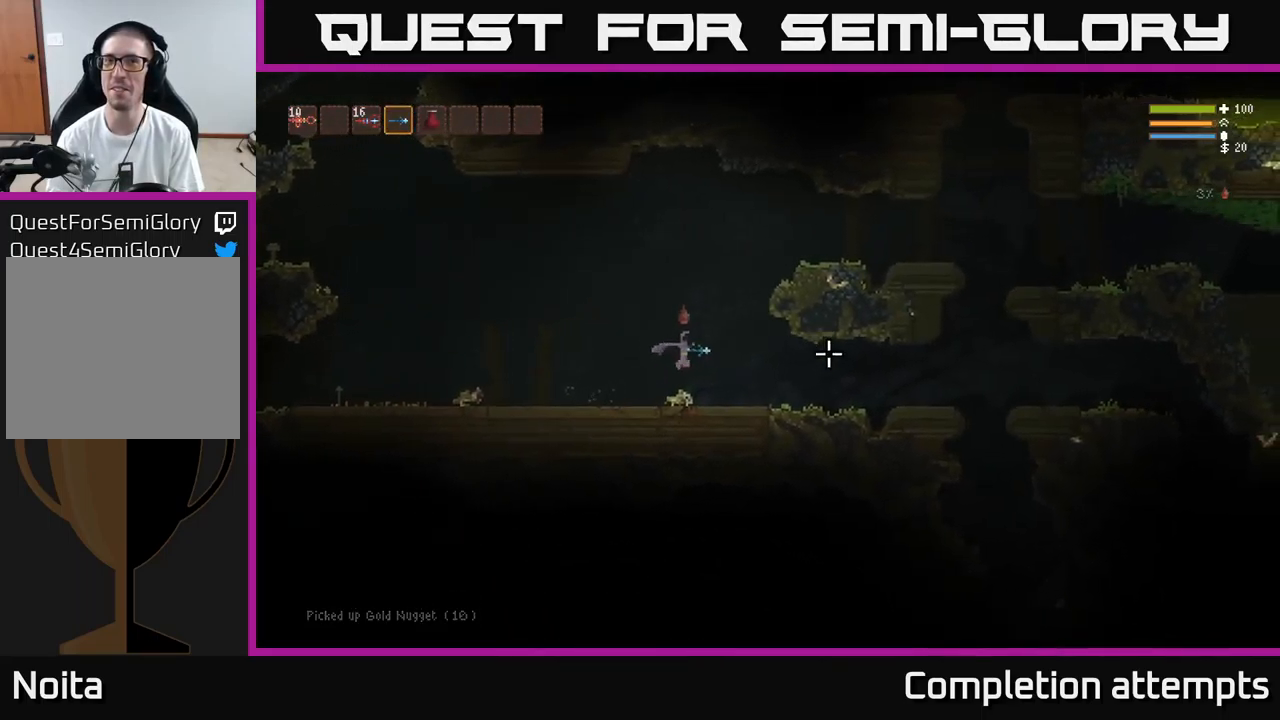
{"buttons": [], "left_stick": "right", "right_stick": "right", "events": [[367, "L2", "down"], [450, "L2", "up"]]}
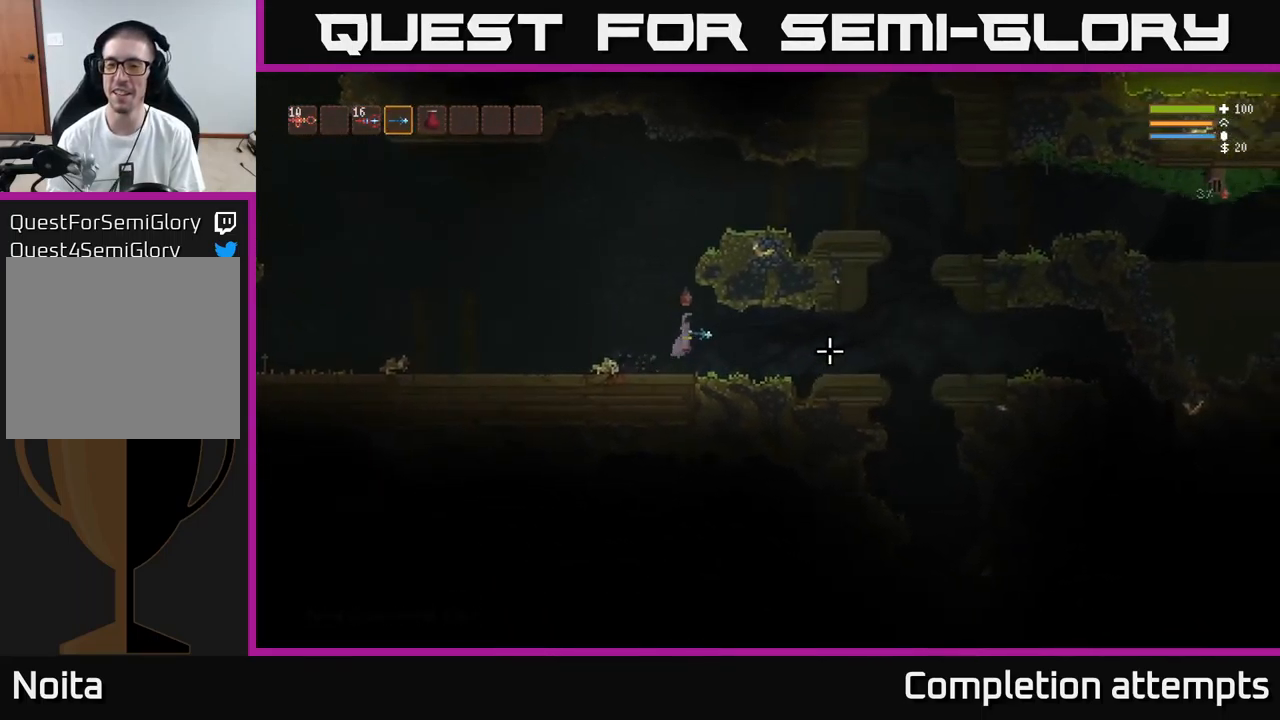
{"buttons": [], "left_stick": "right", "right_stick": "right", "events": []}
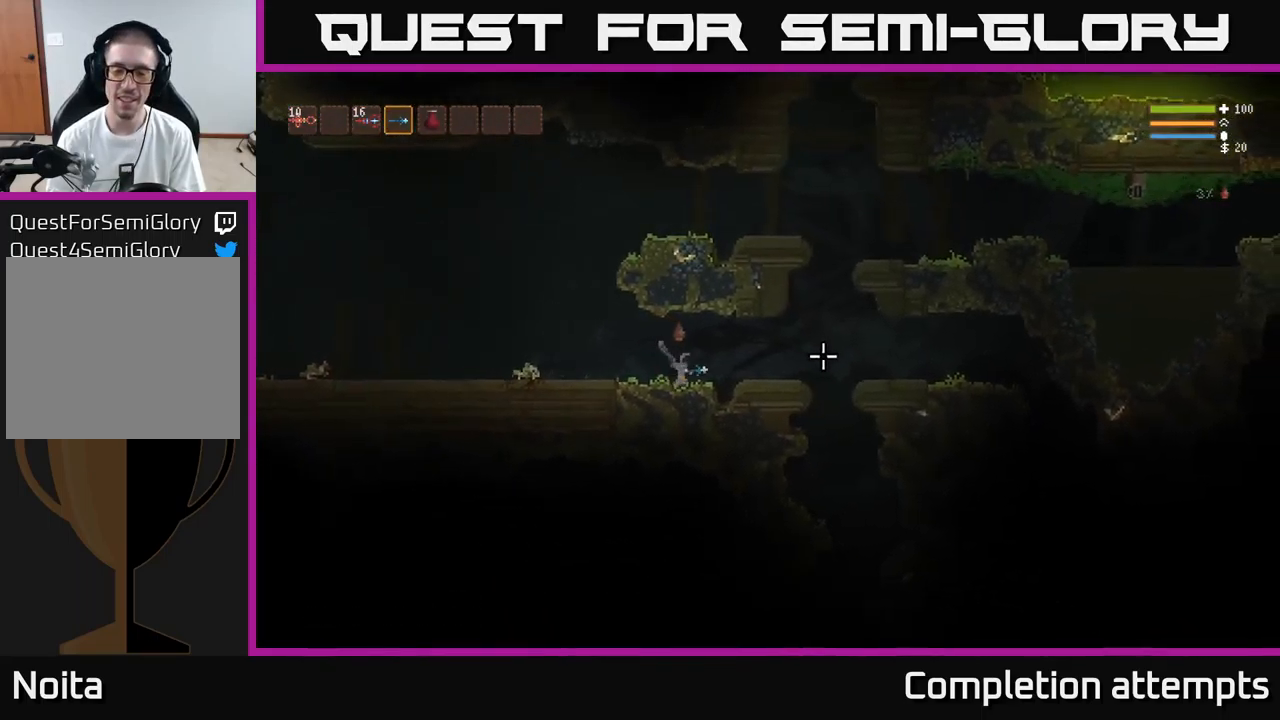
{"buttons": [], "left_stick": "right", "right_stick": "right", "events": [[84, "L2", "down"], [117, "L2", "up"]]}
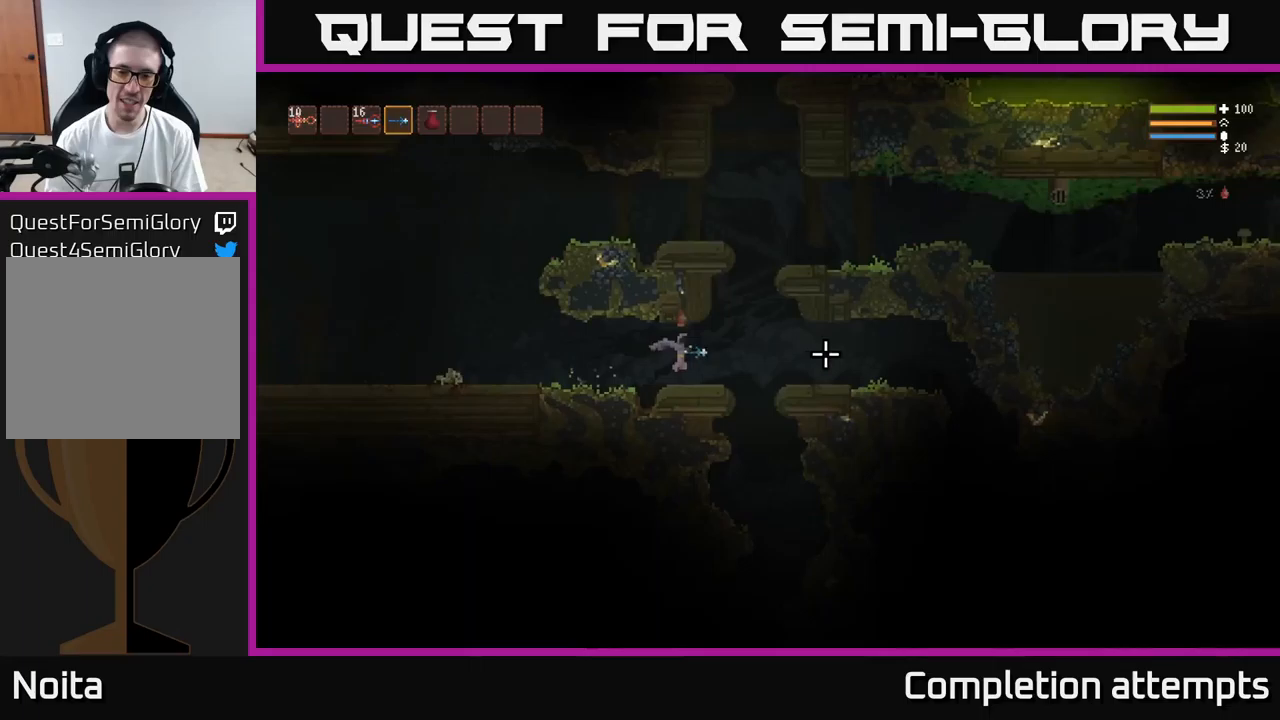
{"buttons": [], "left_stick": "right", "right_stick": "down", "events": [[367, "right_stick", "down"]]}
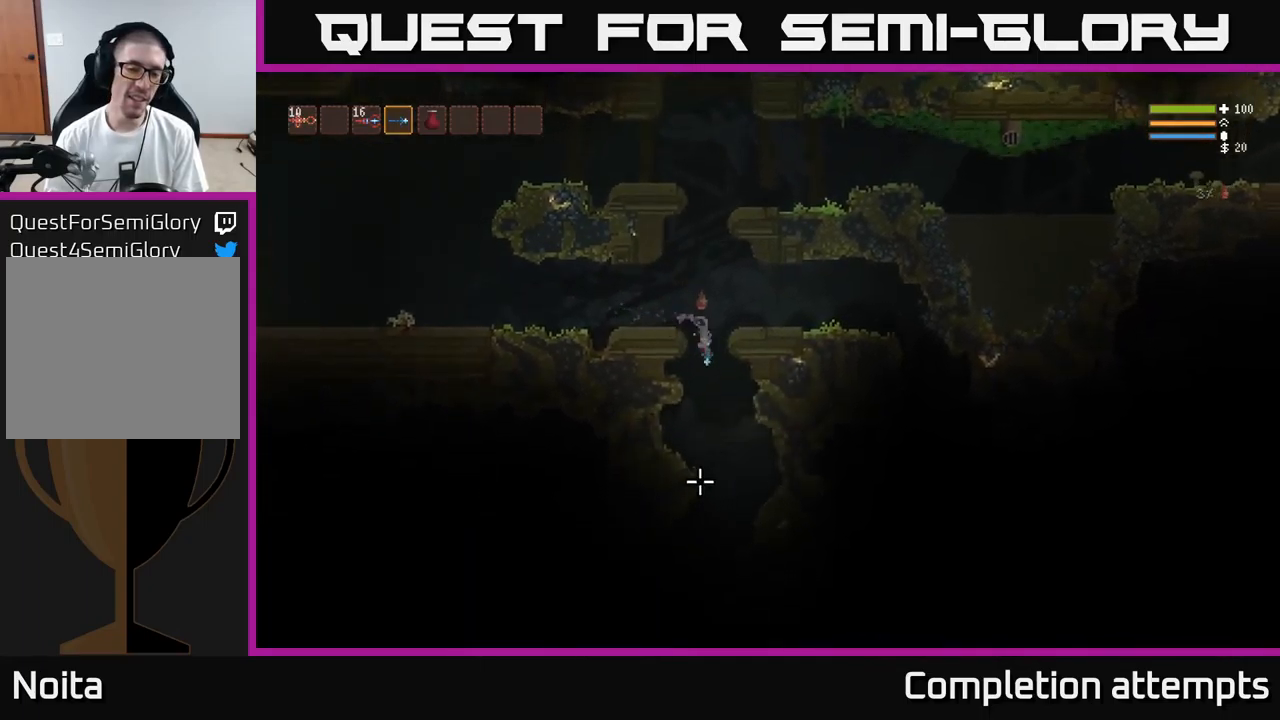
{"buttons": [], "left_stick": "left", "right_stick": "down-left", "events": [[133, "right_stick", "down-left"], [300, "left_stick", "center"], [433, "left_stick", "left"]]}
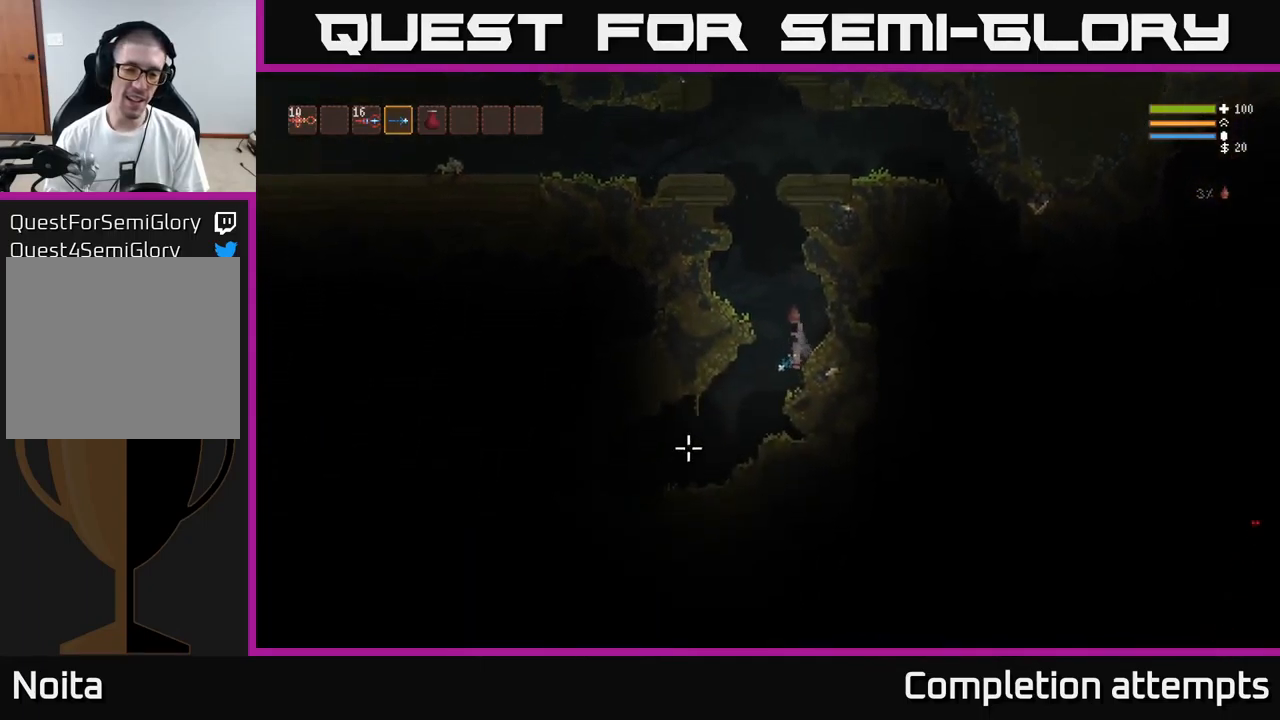
{"buttons": [], "left_stick": "left", "right_stick": "left", "events": [[350, "right_stick", "left"]]}
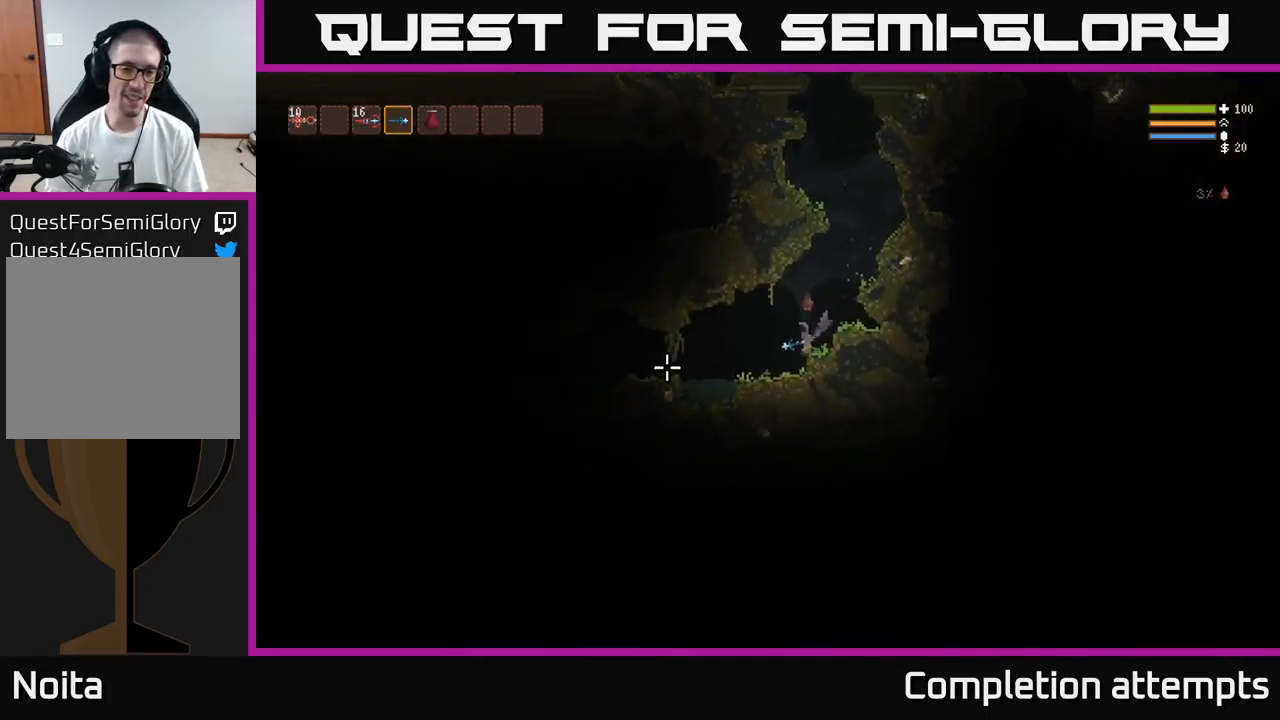
{"buttons": [], "left_stick": "down-left", "right_stick": "left", "events": [[333, "left_stick", "down-left"]]}
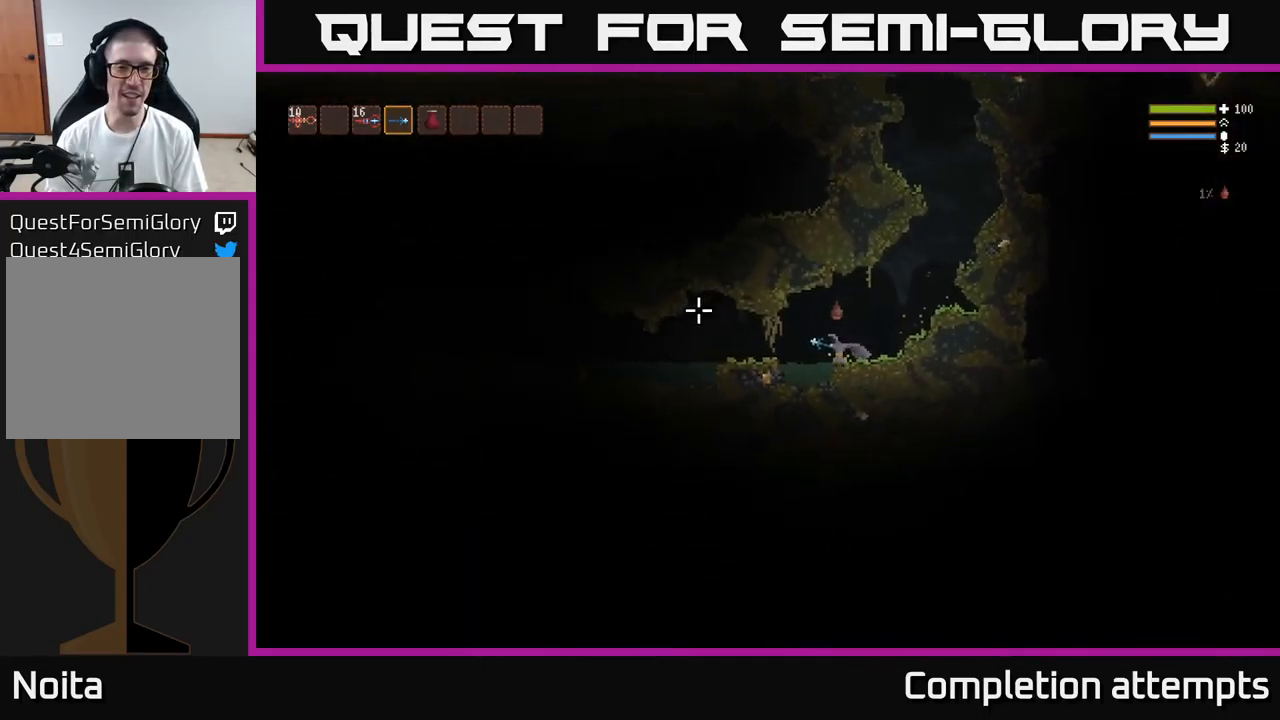
{"buttons": ["L2"], "left_stick": "left", "right_stick": "left", "events": [[200, "left_stick", "center"], [383, "left_stick", "left"], [467, "L2", "down"]]}
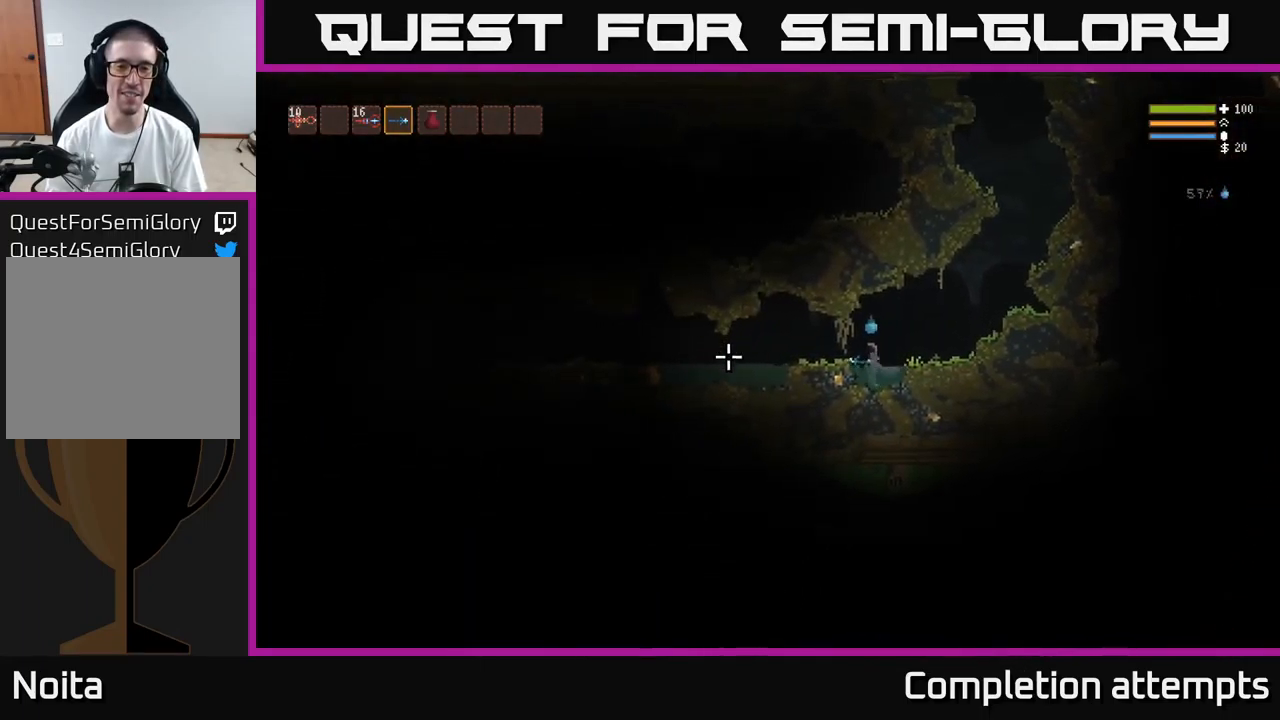
{"buttons": [], "left_stick": "right", "right_stick": "left", "events": [[167, "L2", "up"], [183, "R2", "down"], [350, "R2", "up"], [400, "left_stick", "center"], [467, "left_stick", "right"]]}
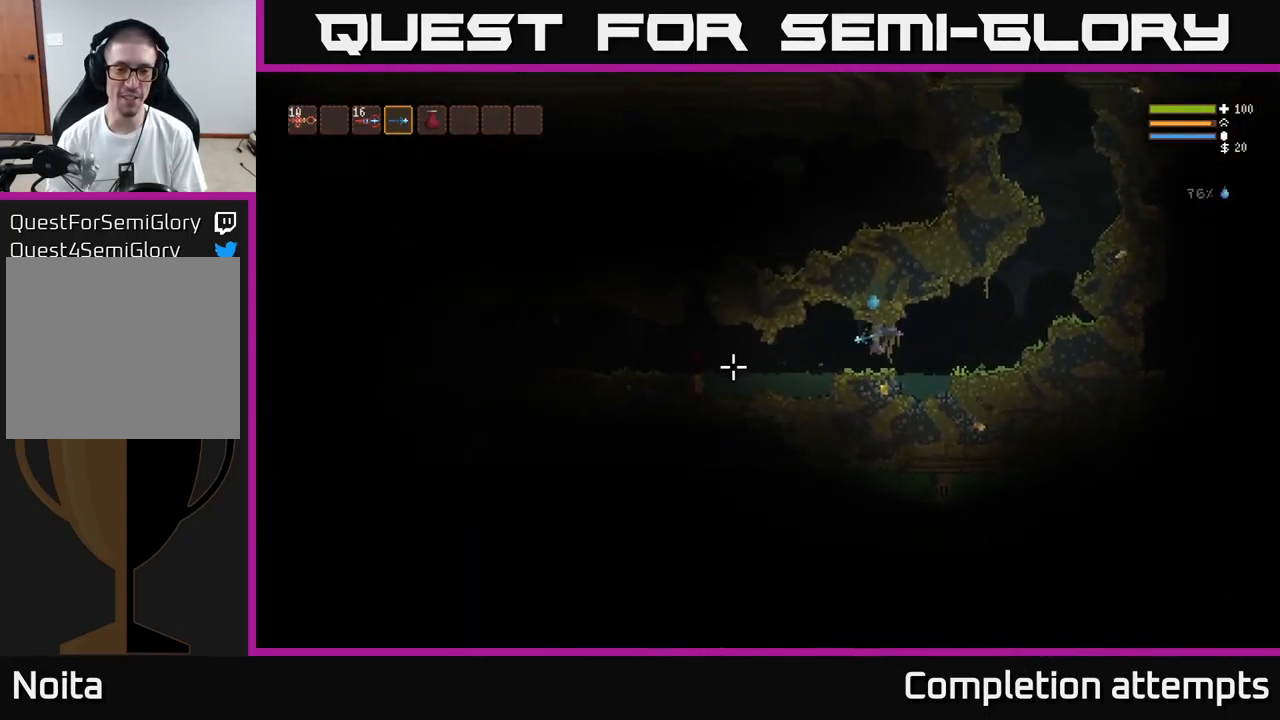
{"buttons": [], "left_stick": "right", "right_stick": "left", "events": [[117, "R2", "down"], [233, "R2", "up"]]}
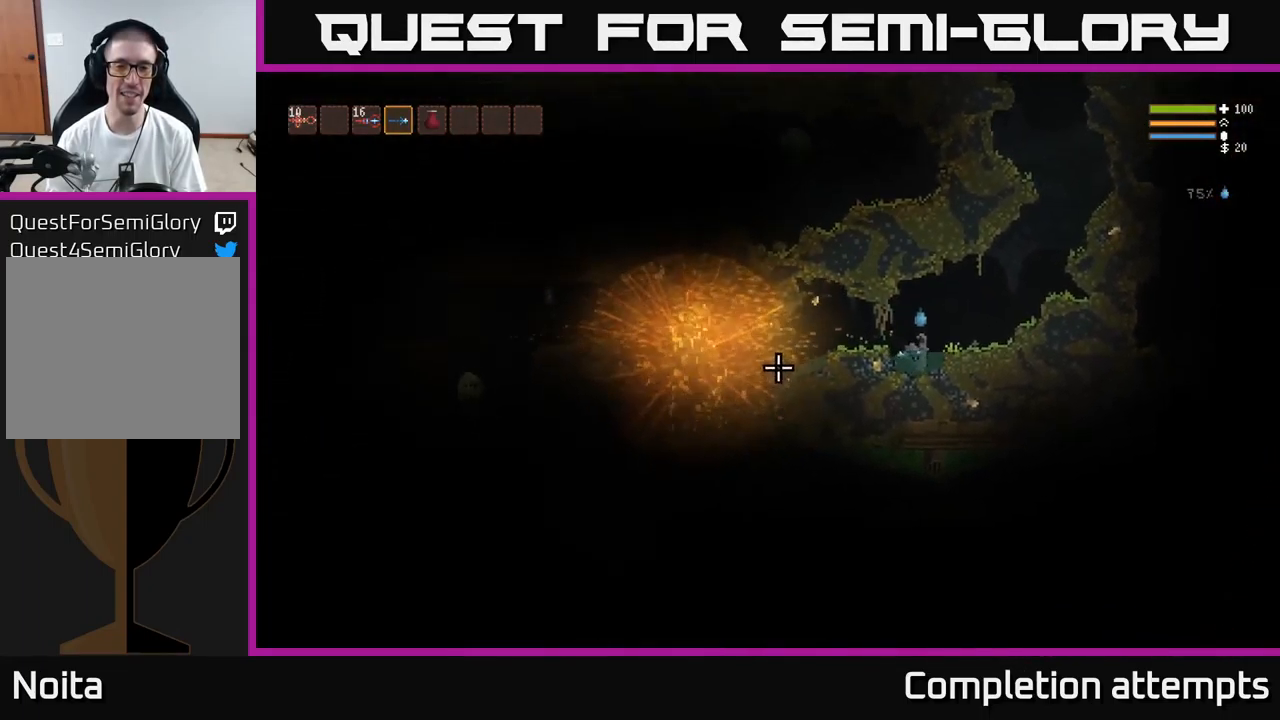
{"buttons": [], "left_stick": "center", "right_stick": "left", "events": [[67, "left_stick", "center"], [300, "left_stick", "left"], [500, "left_stick", "center"]]}
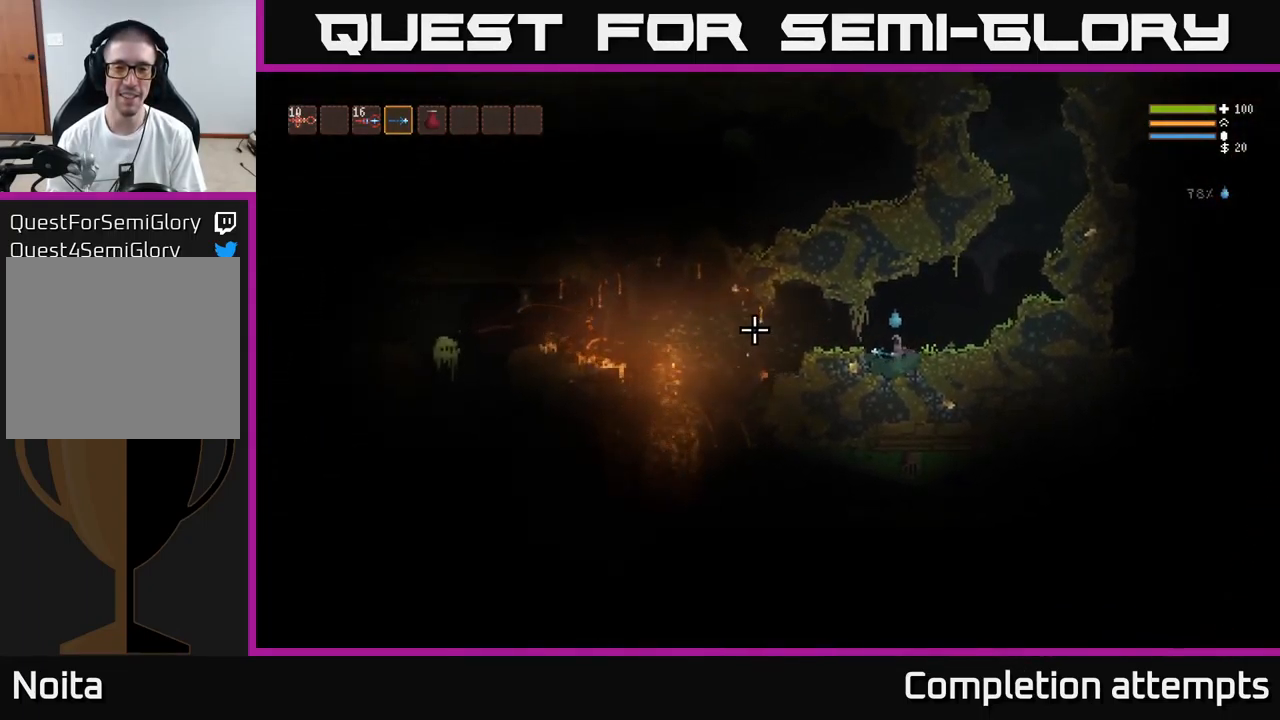
{"buttons": [], "left_stick": "center", "right_stick": "left", "events": []}
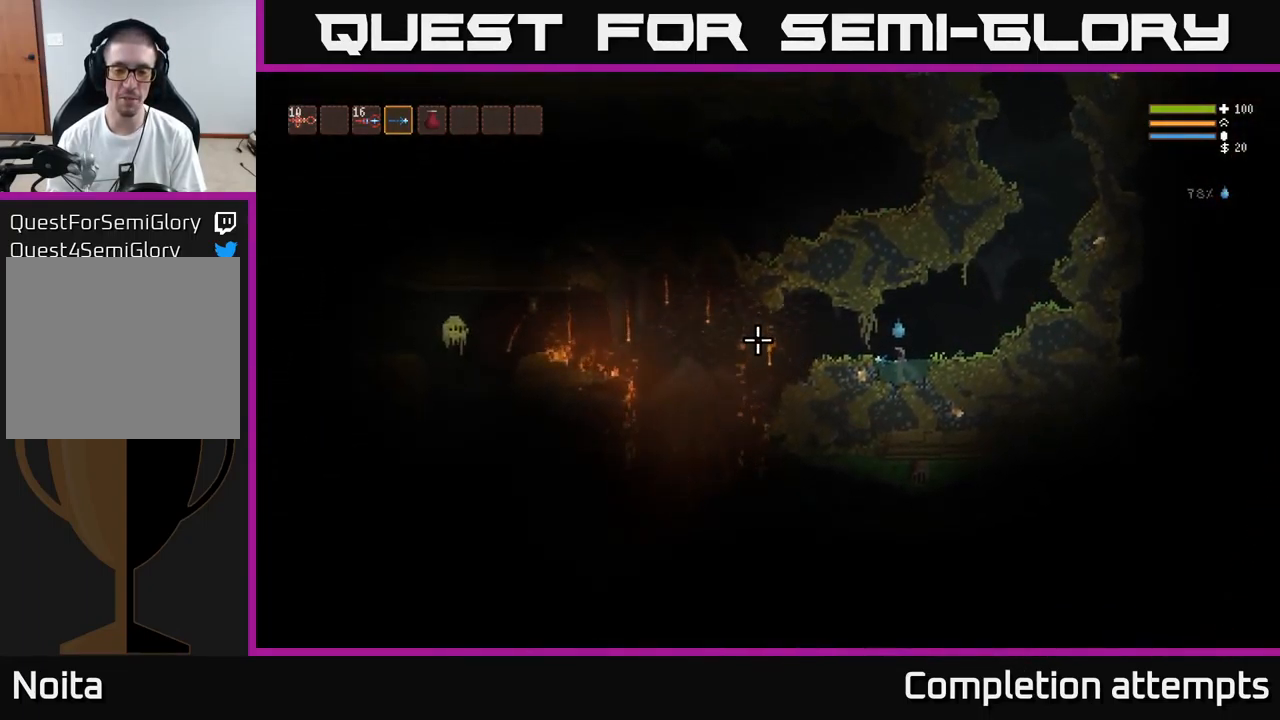
{"buttons": [], "left_stick": "left", "right_stick": "left", "events": [[117, "left_stick", "right"], [350, "left_stick", "center"], [400, "left_stick", "left"]]}